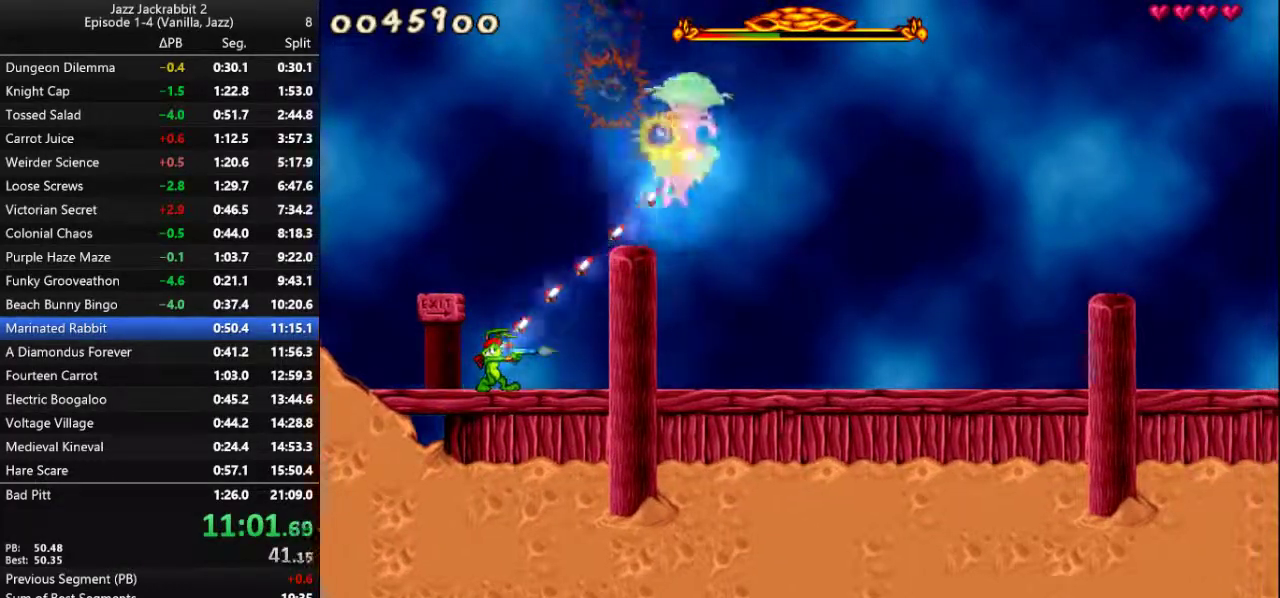
Gameplay with keyboard; each line is a JSON object with the keys held at the frame after it. "events" lists presses ("down") and releases ("up") of "1", "2", "3", "4", "5", "6", "7", "8", "9", "down", "jump", "left", "right", "run", "shoot" and "up" between this image and that frame as [ms after this image, input, new state], when the widget could be followed in between. No other keys are recorded. Mouse input is not recorded. Key names are as the overlay labels them; some are game actions (e.g. jump) rather than physical keys.
{"keys": ["right", "run", "shoot"], "events": [[67, "shoot", "up"], [133, "shoot", "down"], [167, "shoot", "up"], [233, "shoot", "down"], [267, "shoot", "up"], [333, "right", "down"], [367, "shoot", "down"], [400, "shoot", "up"], [467, "shoot", "down"]]}
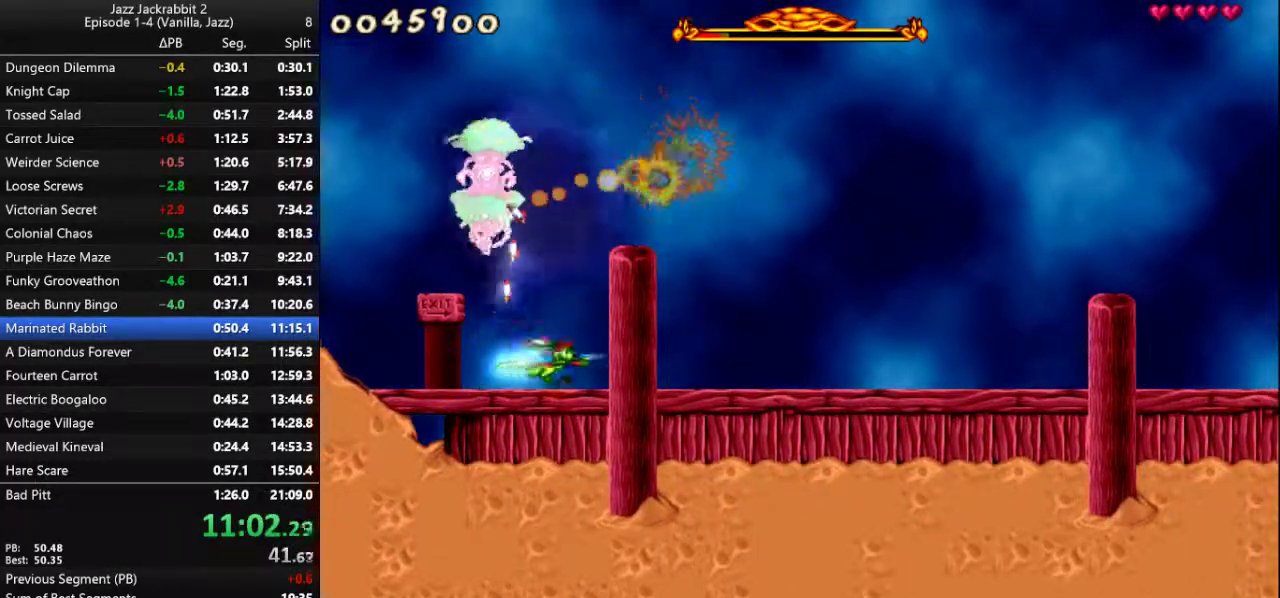
{"keys": ["run", "shoot"], "events": [[33, "shoot", "up"], [100, "shoot", "down"], [167, "shoot", "up"], [233, "shoot", "down"], [300, "shoot", "up"], [333, "1", "down"], [367, "shoot", "down"], [483, "1", "up"], [483, "right", "up"]]}
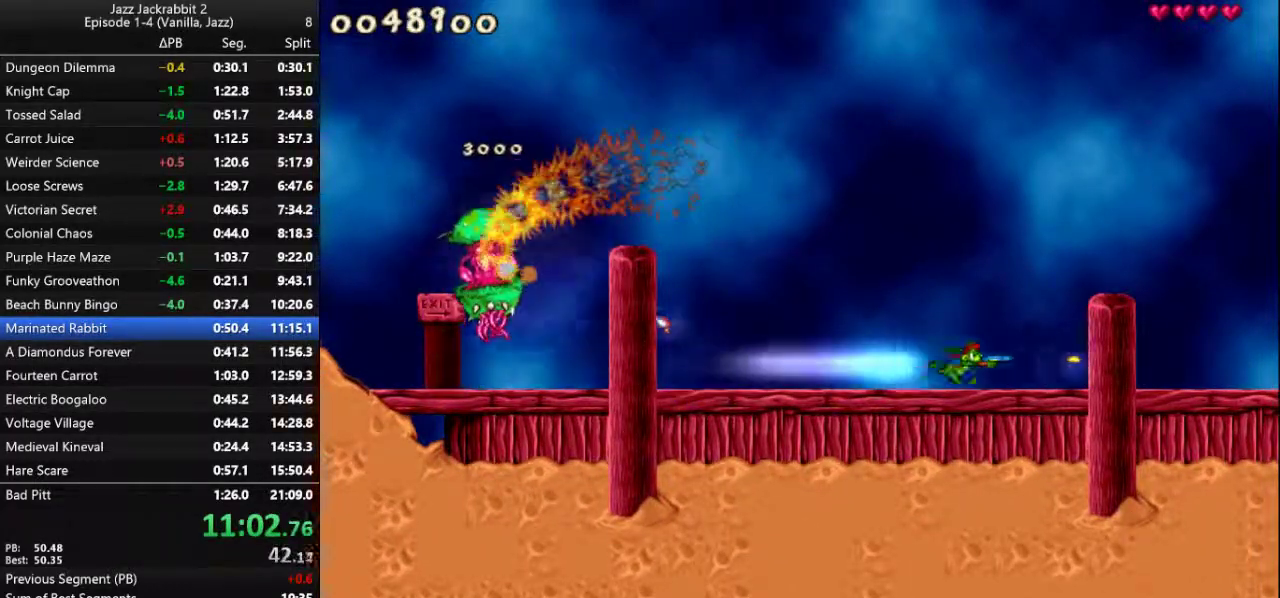
{"keys": ["run", "shoot"], "events": [[217, "left", "down"], [317, "left", "up"]]}
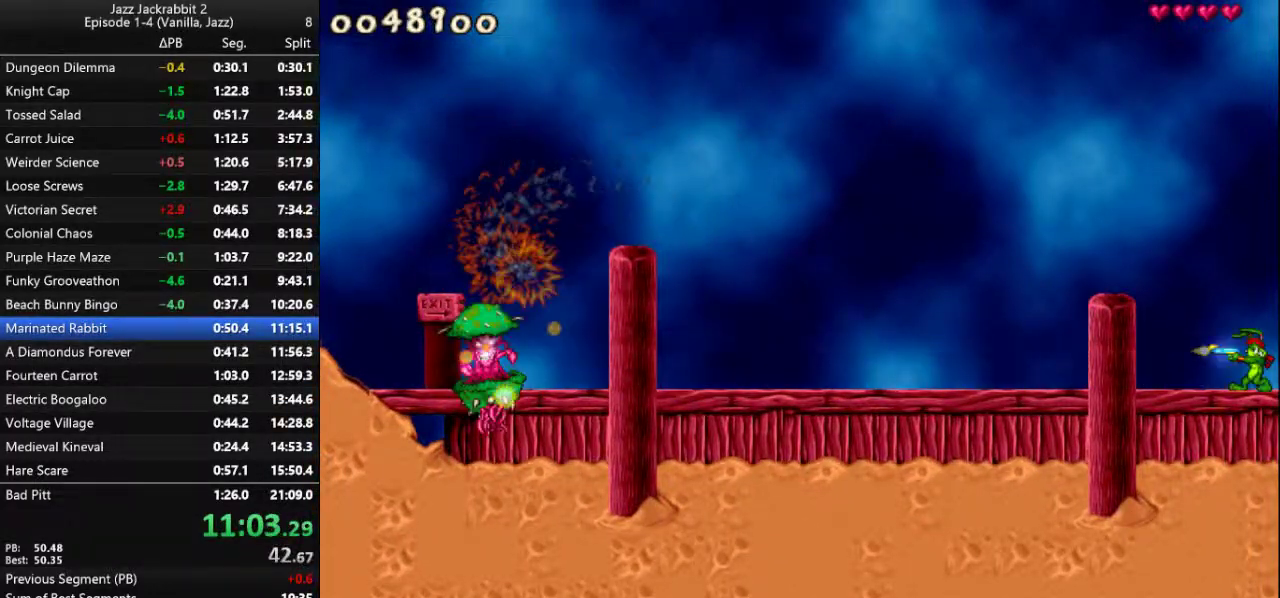
{"keys": ["run", "shoot"], "events": []}
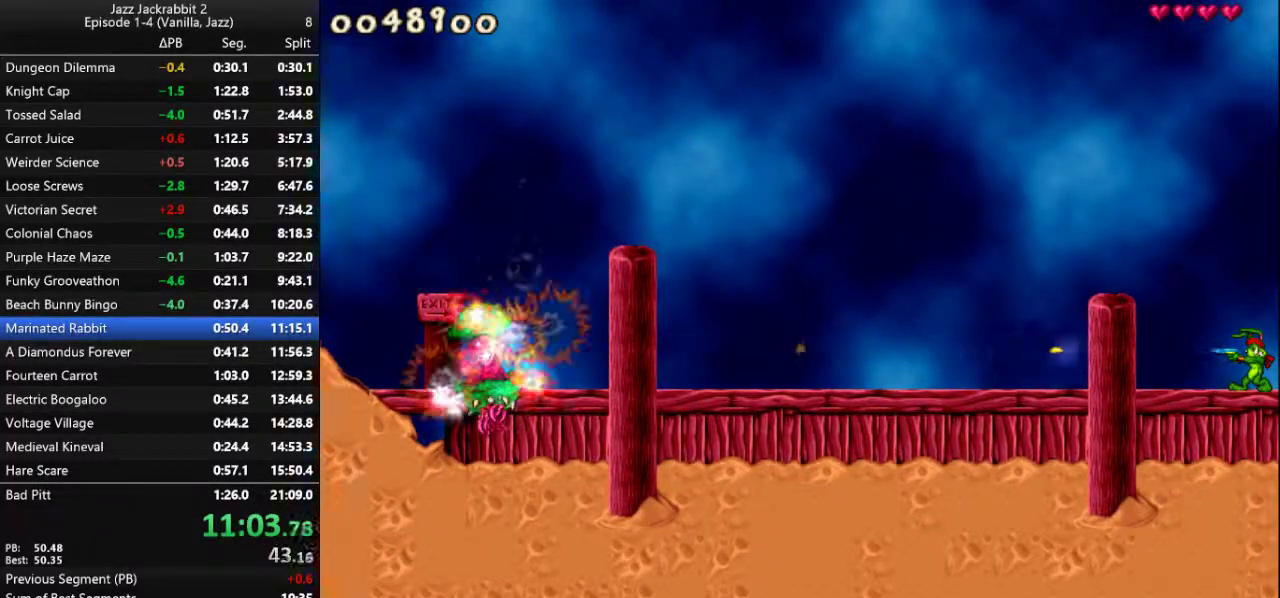
{"keys": ["run", "shoot"], "events": []}
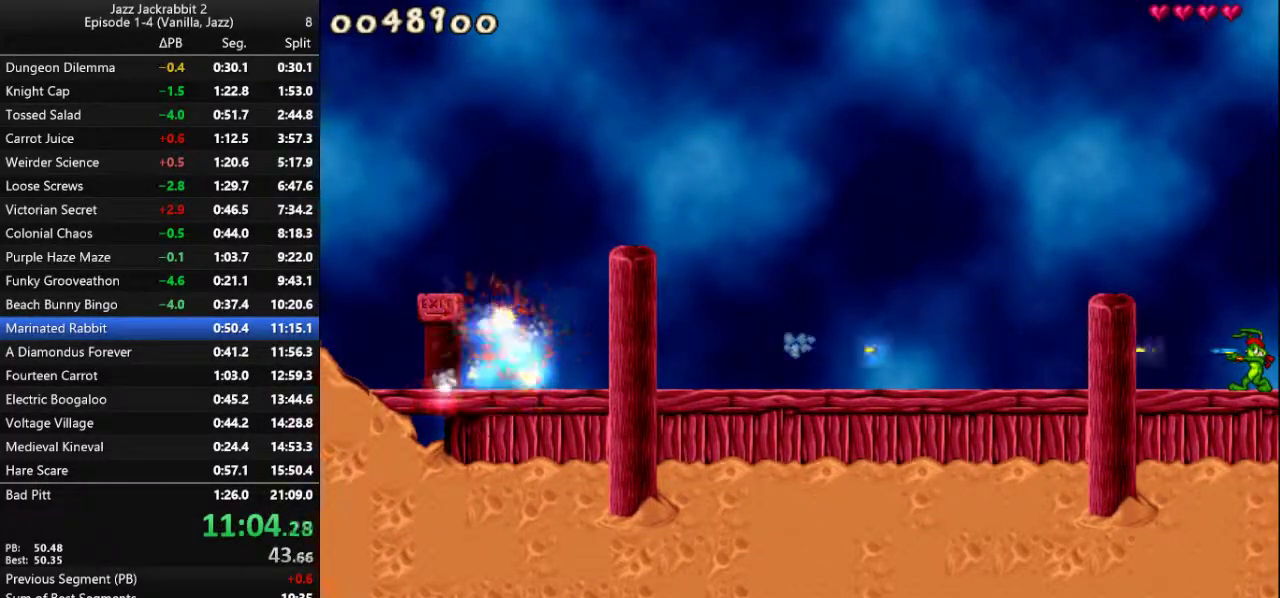
{"keys": ["run", "shoot"], "events": []}
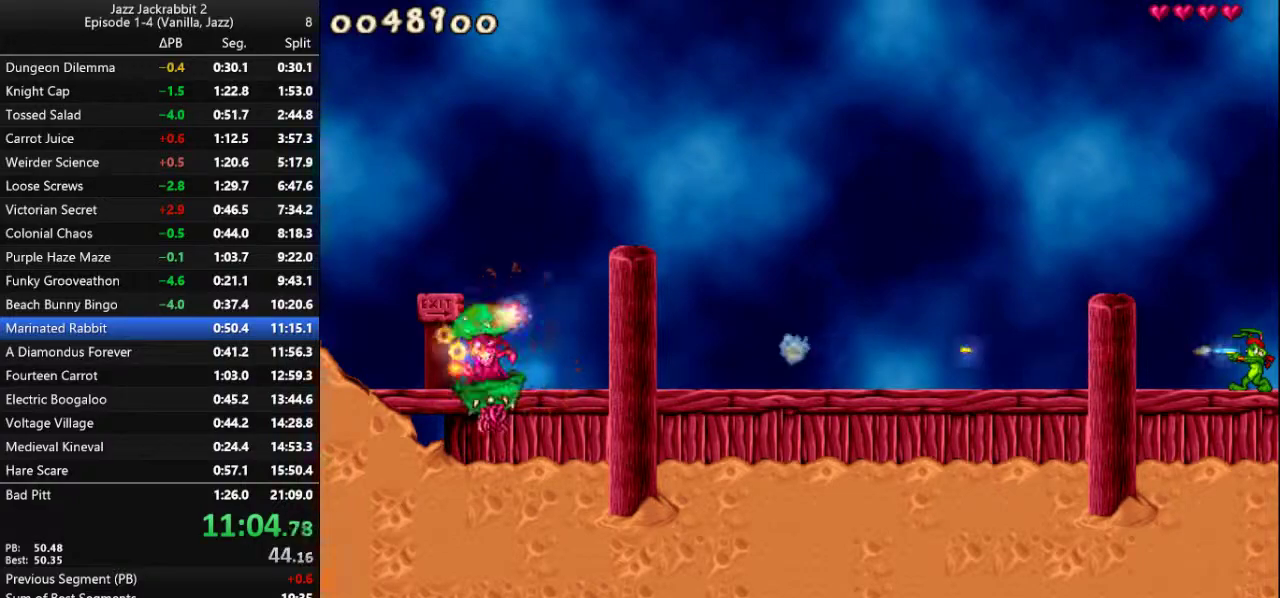
{"keys": ["run", "shoot"], "events": []}
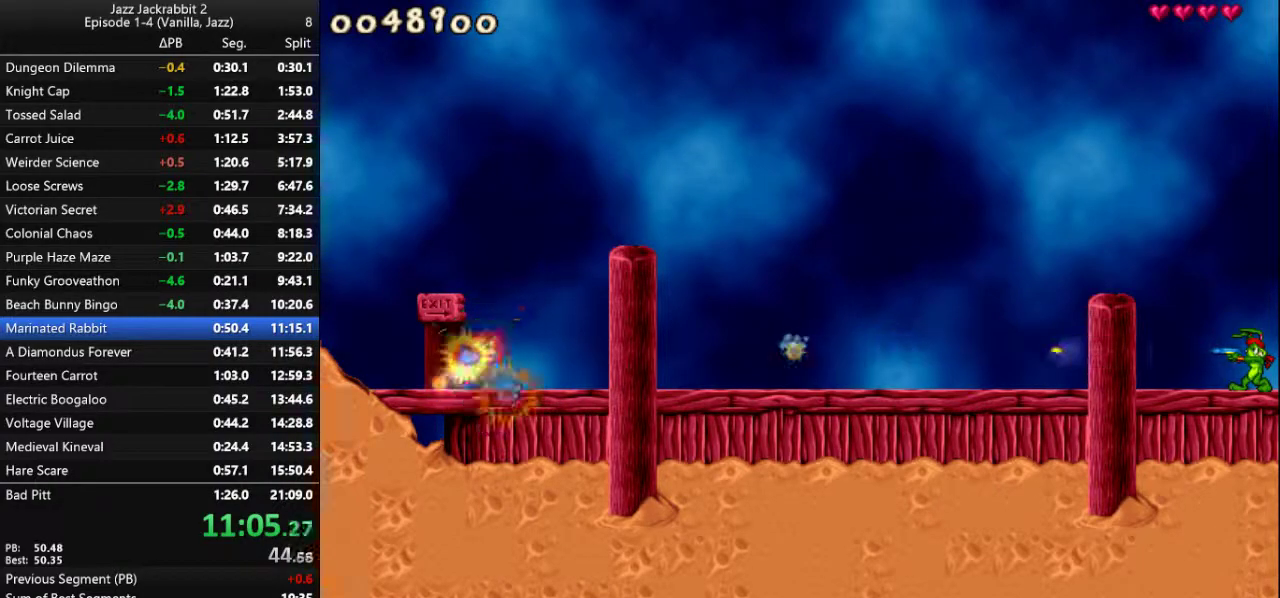
{"keys": ["run", "shoot"], "events": []}
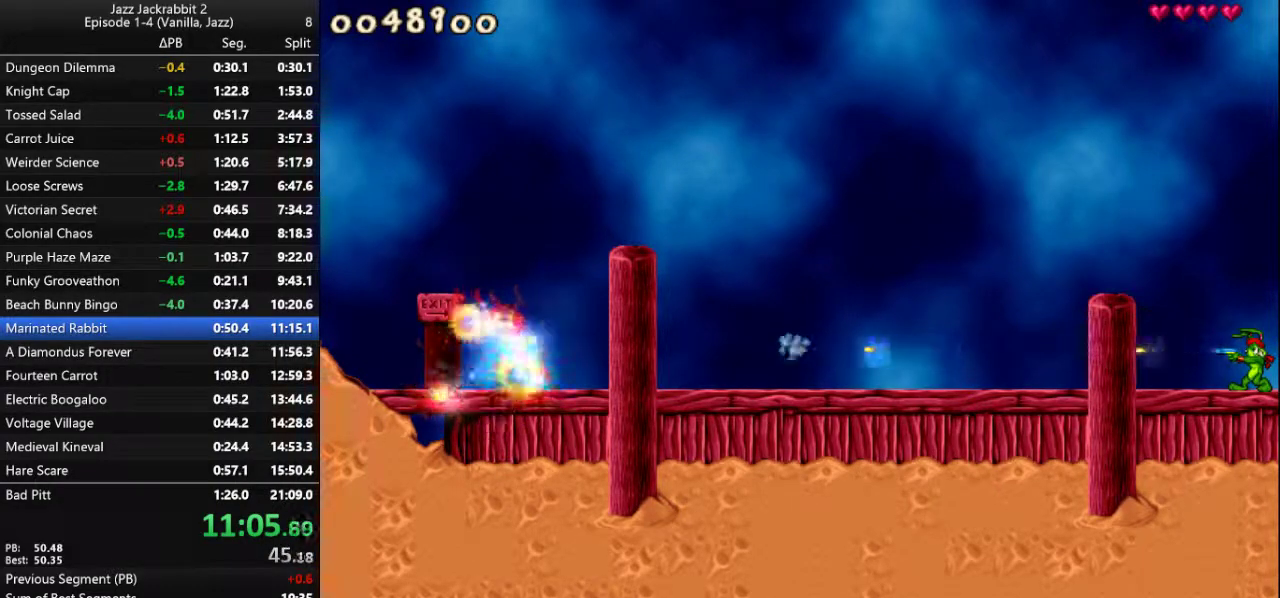
{"keys": ["run", "shoot", "up"], "events": [[467, "up", "down"]]}
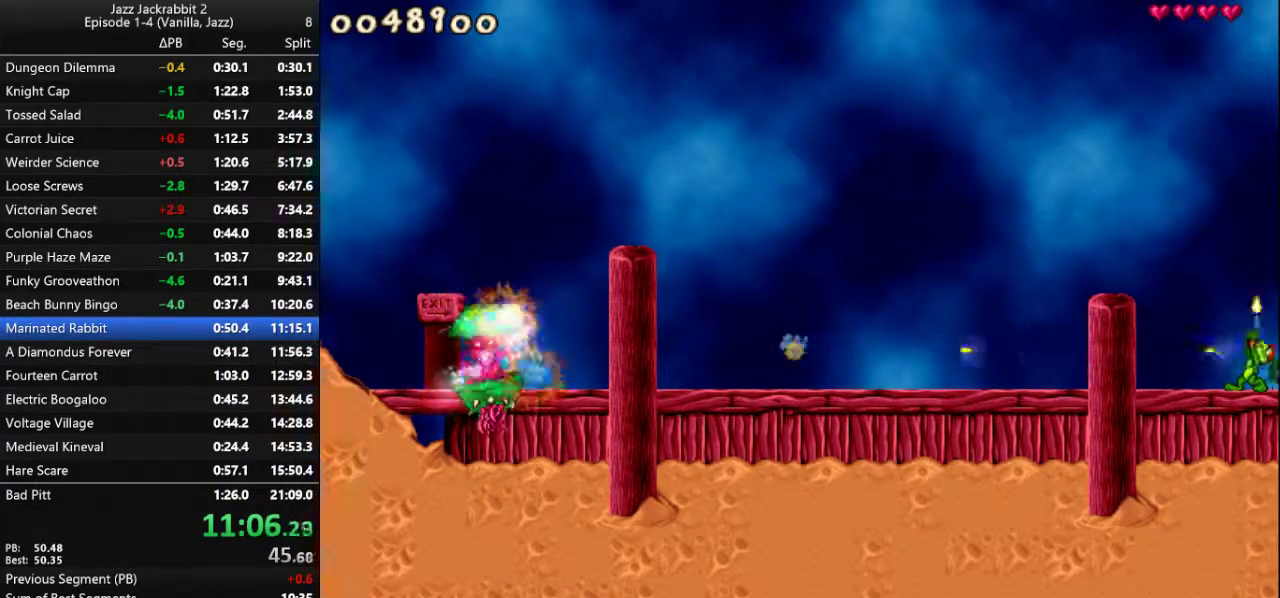
{"keys": ["run", "shoot", "up"], "events": [[100, "up", "up"], [167, "up", "down"], [300, "up", "up"], [400, "up", "down"]]}
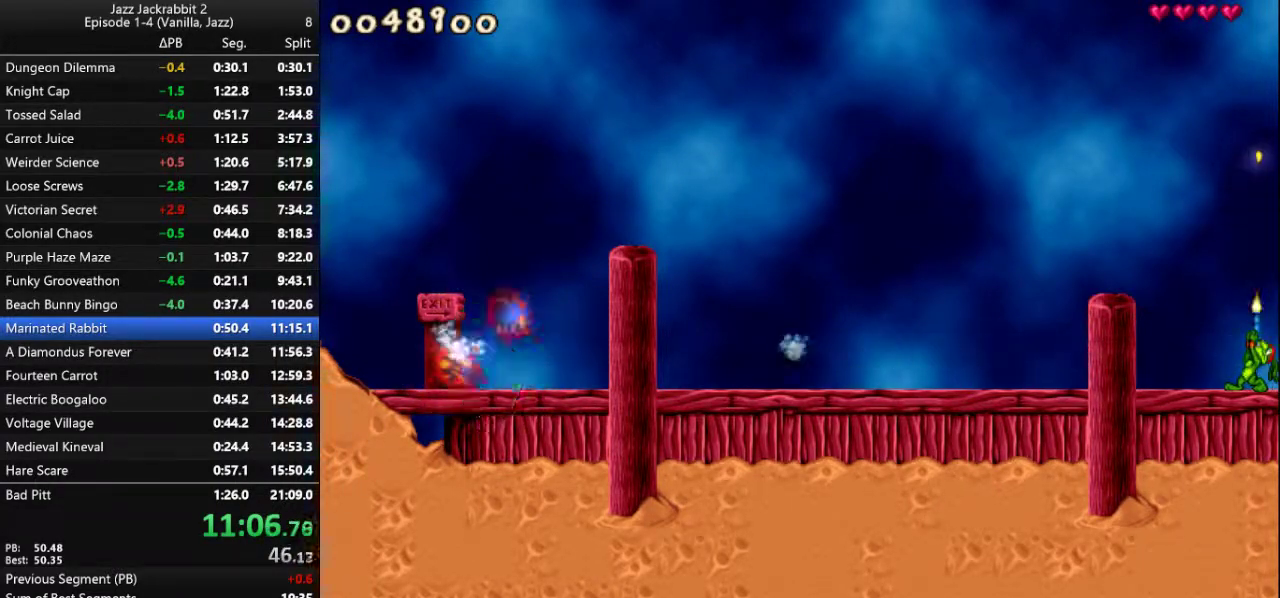
{"keys": ["run", "shoot"], "events": [[50, "up", "up"], [150, "up", "down"], [283, "up", "up"], [383, "up", "down"], [483, "up", "up"]]}
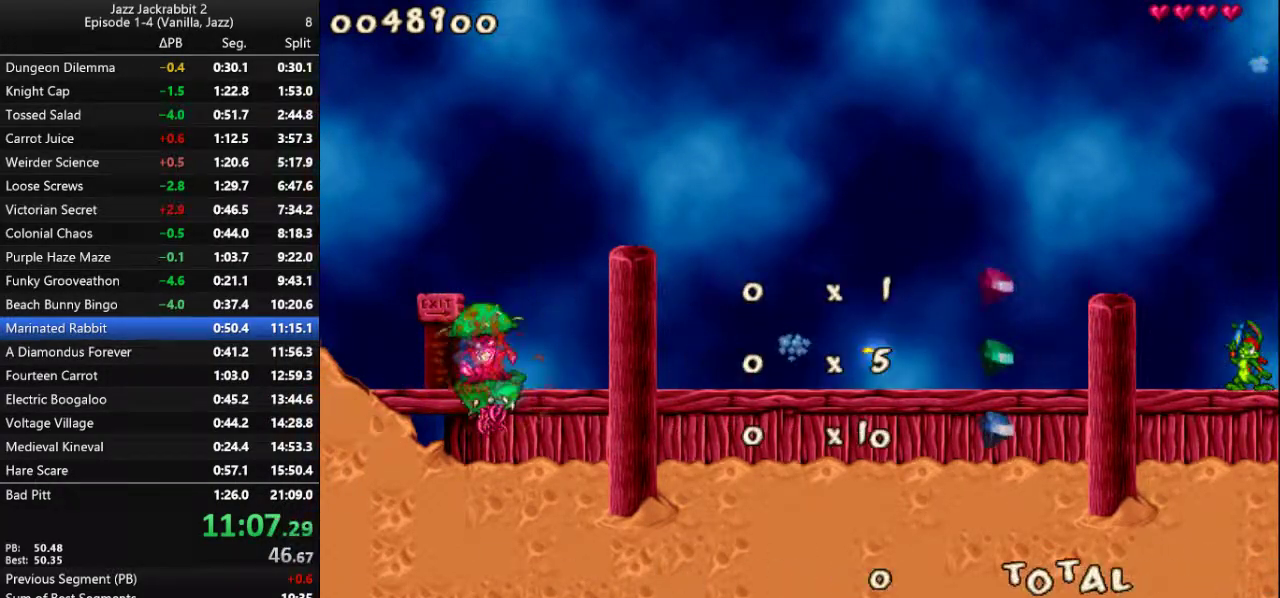
{"keys": ["run"], "events": [[83, "up", "down"], [183, "up", "up"], [500, "shoot", "up"]]}
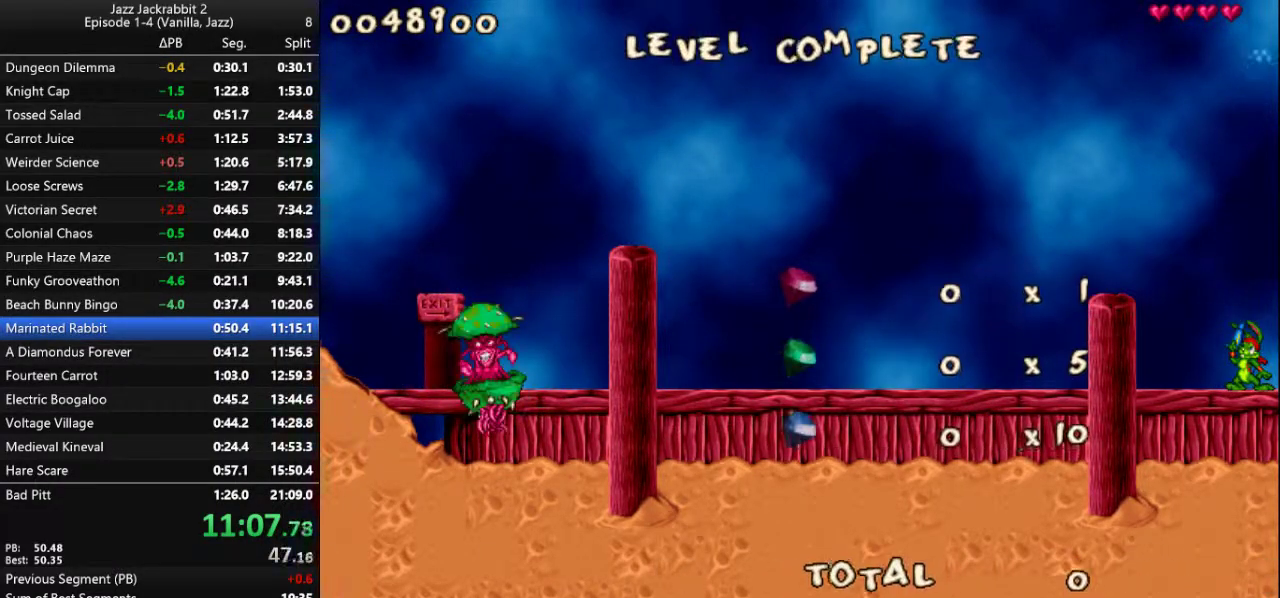
{"keys": ["right", "run"], "events": [[33, "run", "up"], [333, "right", "down"], [333, "run", "down"]]}
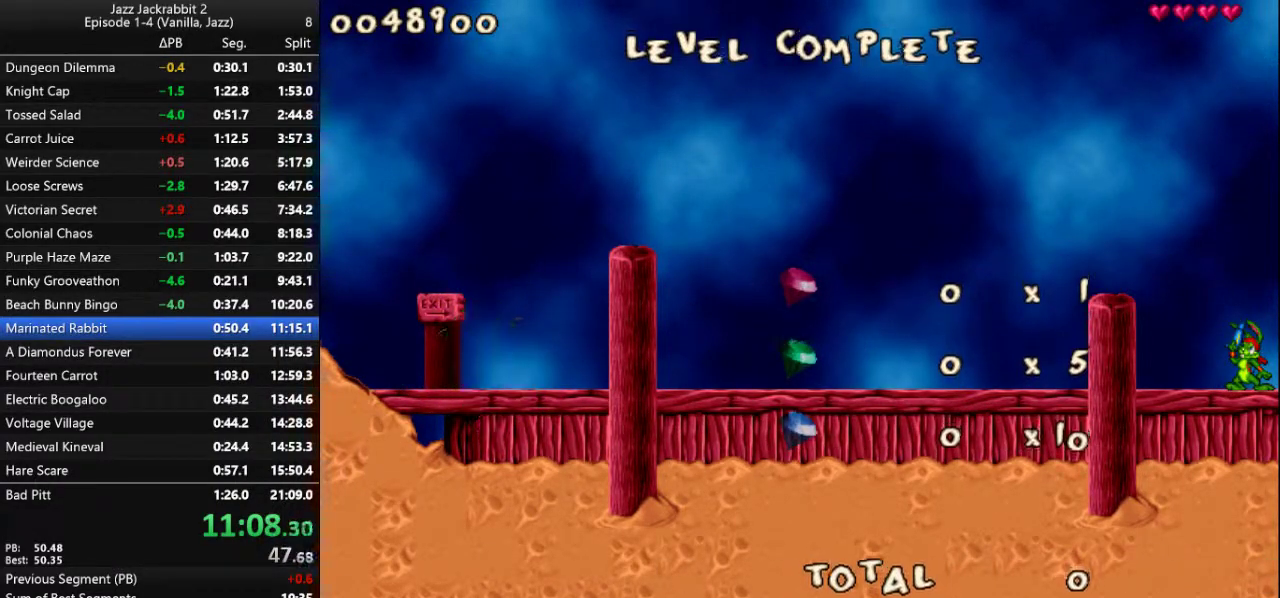
{"keys": ["right", "run"], "events": []}
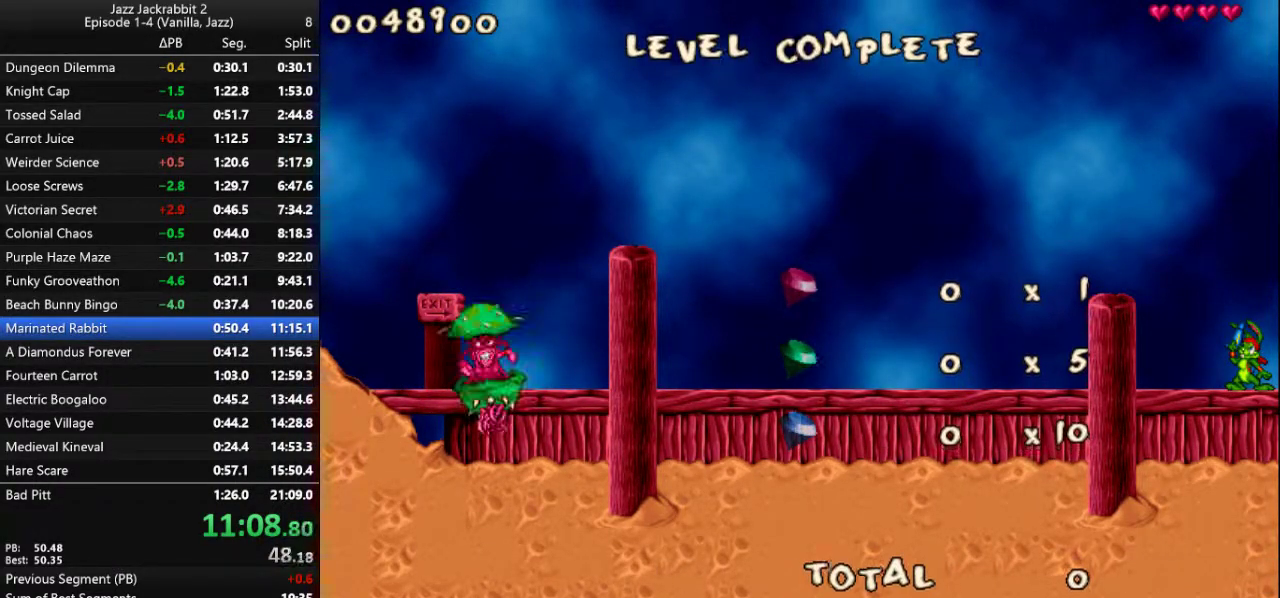
{"keys": ["right", "run"], "events": []}
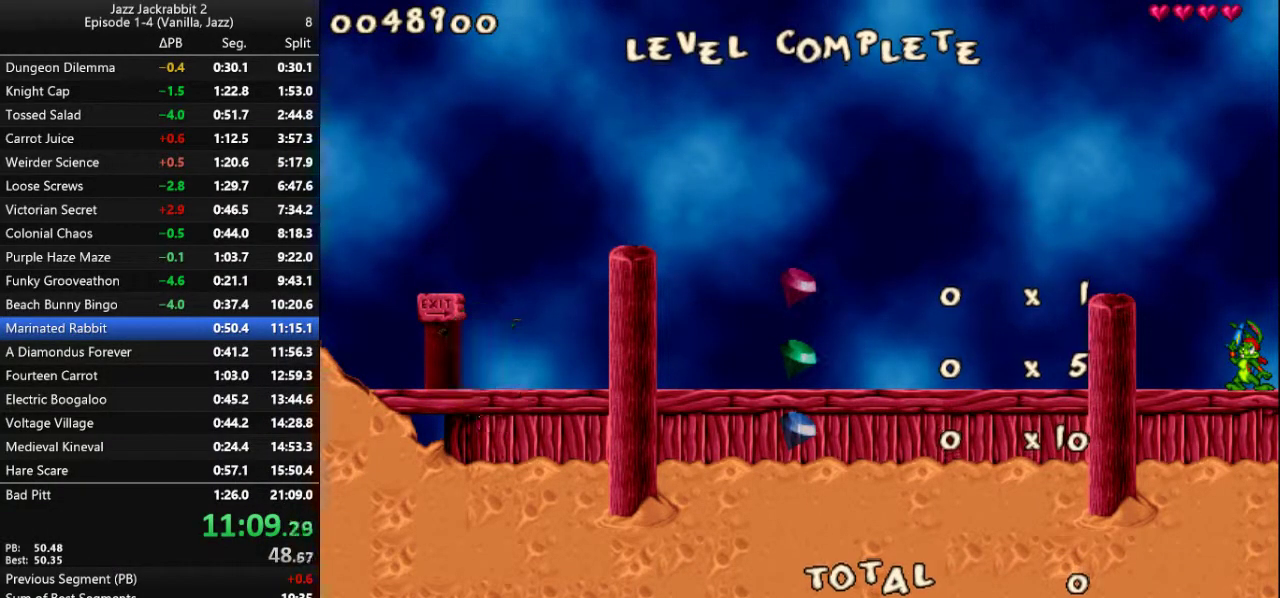
{"keys": ["right", "run"], "events": []}
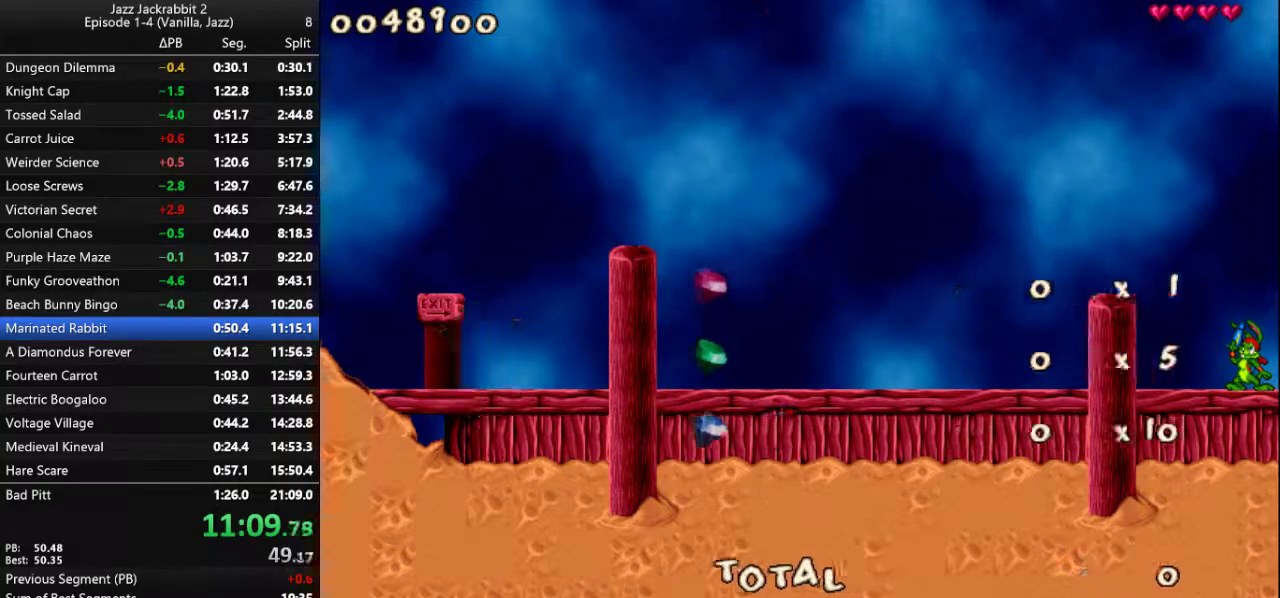
{"keys": ["jump", "right", "run"], "events": [[433, "jump", "down"]]}
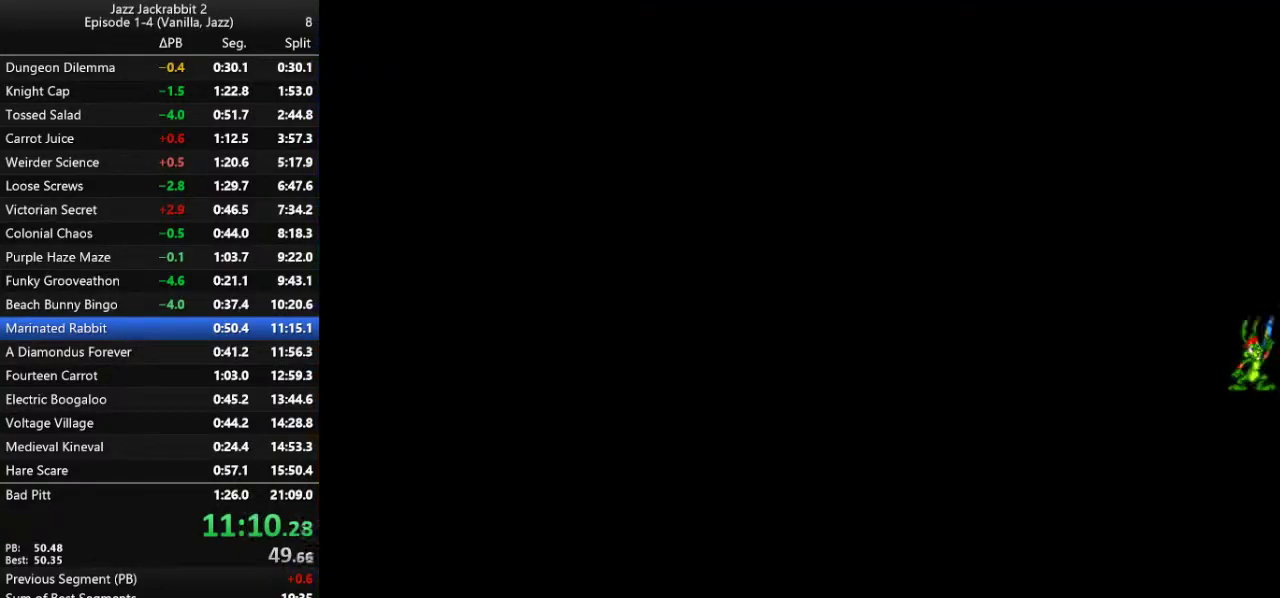
{"keys": ["jump", "right", "run"], "events": []}
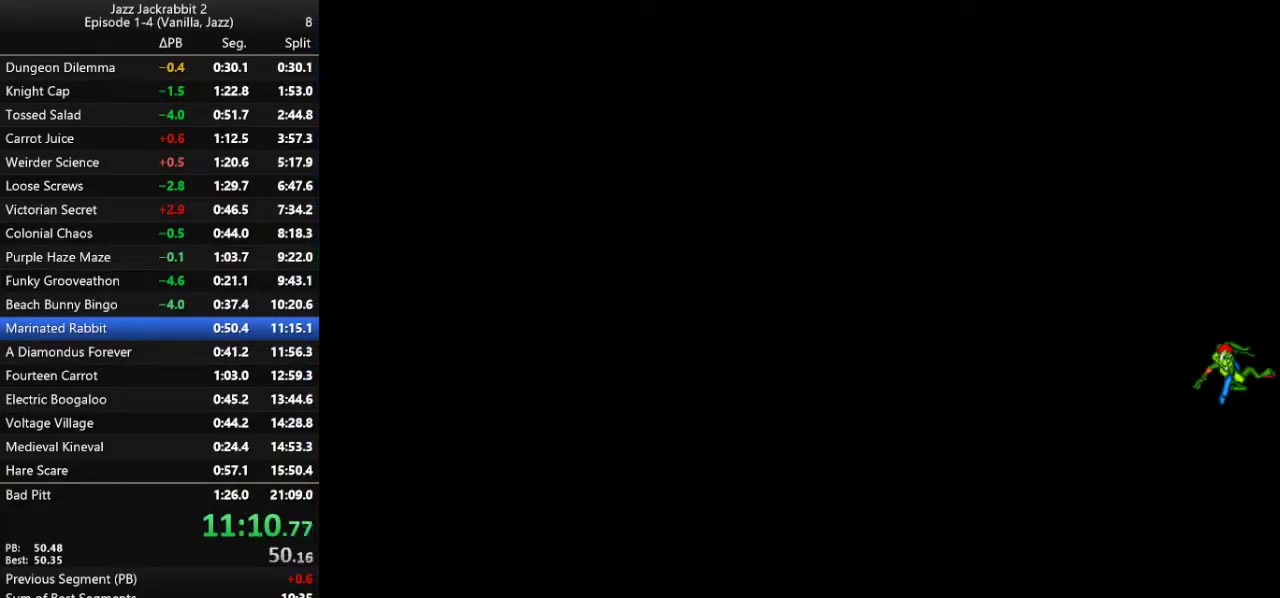
{"keys": ["jump", "right", "run"], "events": []}
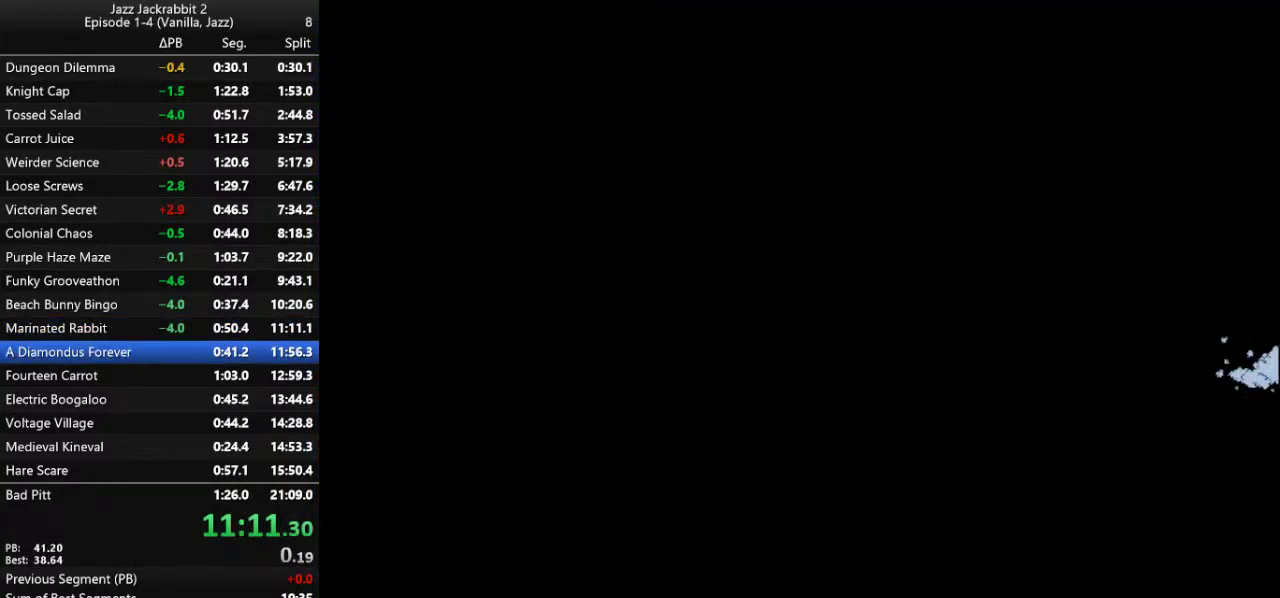
{"keys": ["jump", "right", "run"], "events": [[433, "shoot", "down"], [467, "shoot", "up"]]}
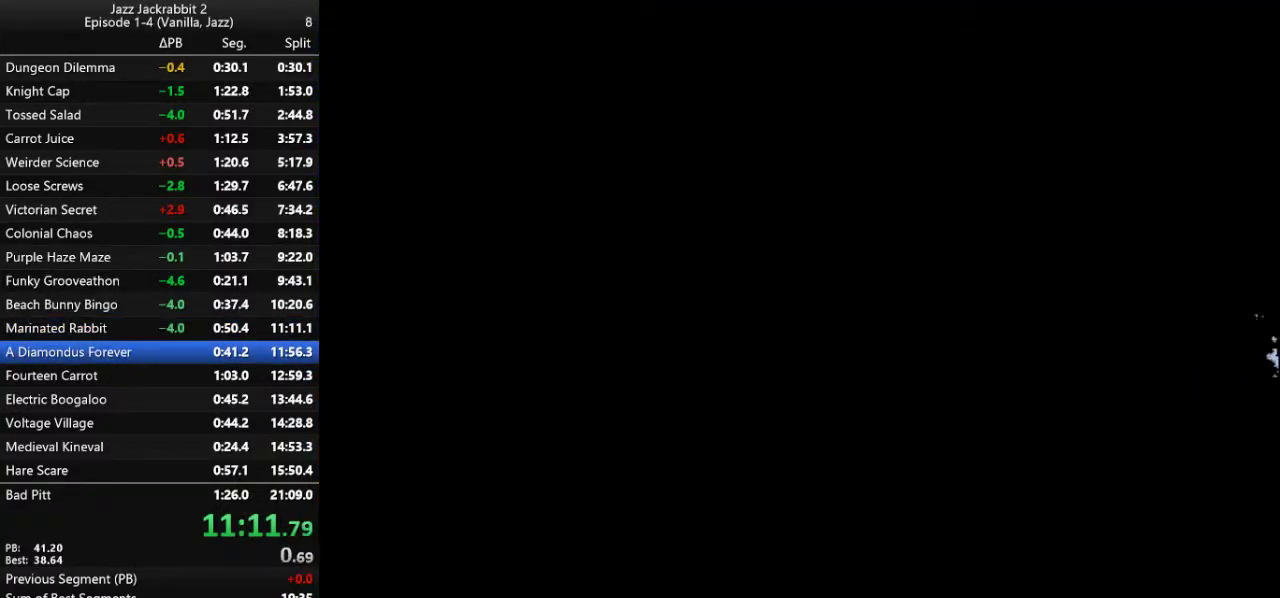
{"keys": ["jump", "right", "run"], "events": [[67, "shoot", "down"], [133, "shoot", "up"], [233, "shoot", "down"], [267, "shoot", "up"], [367, "shoot", "down"], [400, "shoot", "up"]]}
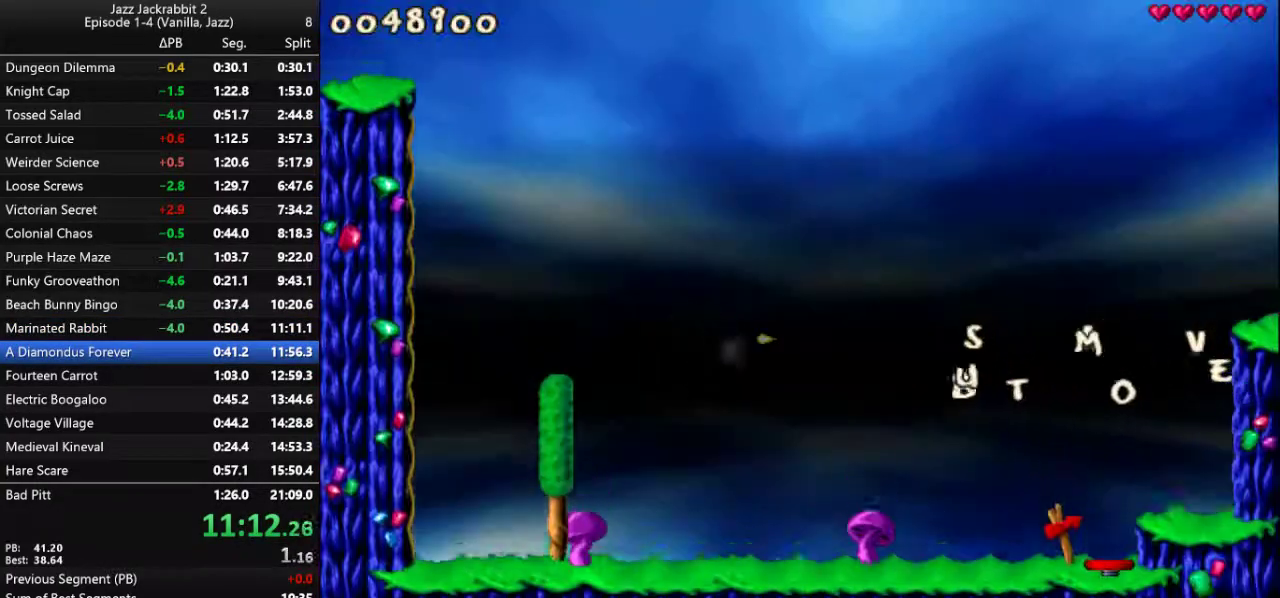
{"keys": ["jump", "right", "run"], "events": [[17, "shoot", "down"], [50, "shoot", "up"]]}
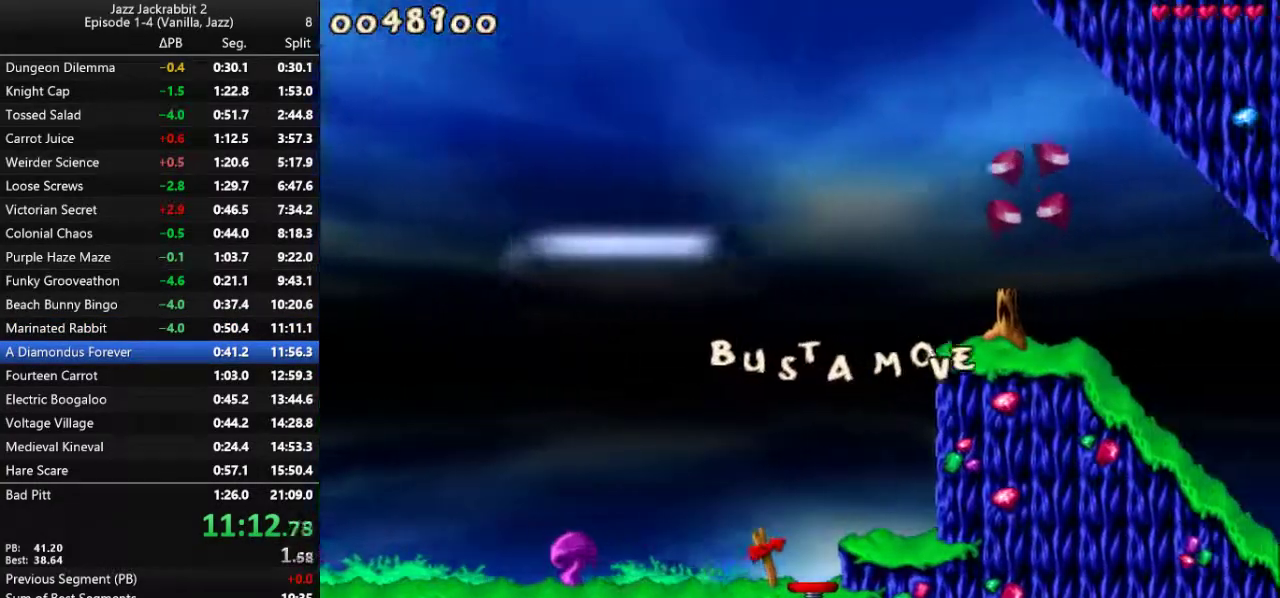
{"keys": ["right", "run"], "events": [[17, "jump", "up"], [433, "shoot", "down"], [467, "shoot", "up"]]}
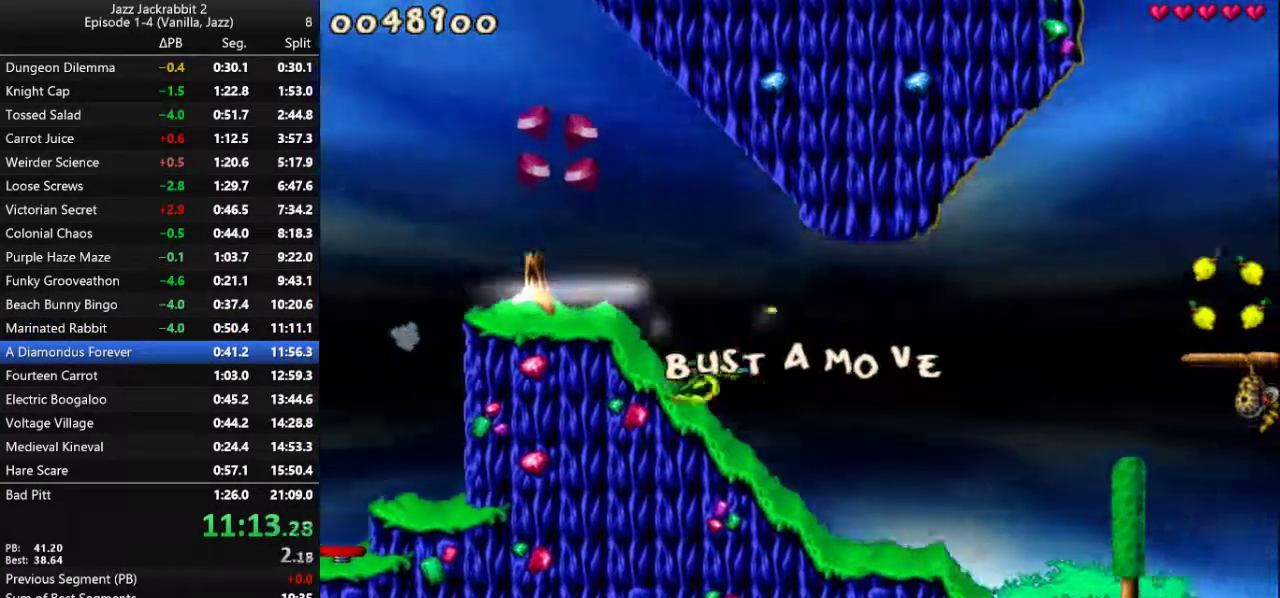
{"keys": ["right", "run"], "events": [[67, "shoot", "down"], [100, "shoot", "up"], [200, "shoot", "down"], [233, "shoot", "up"], [333, "shoot", "down"], [367, "shoot", "up"], [467, "shoot", "down"], [500, "shoot", "up"]]}
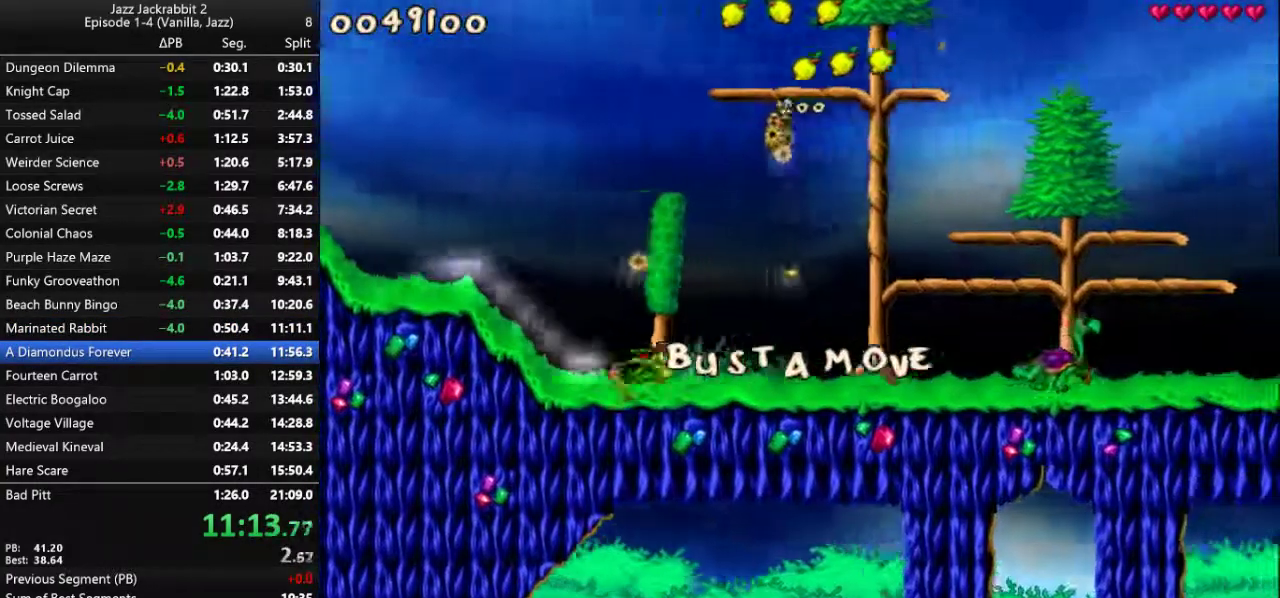
{"keys": ["right", "run", "shoot"], "events": [[67, "shoot", "down"], [133, "shoot", "up"], [200, "shoot", "down"], [267, "shoot", "up"], [350, "shoot", "down"], [417, "shoot", "up"], [483, "shoot", "down"]]}
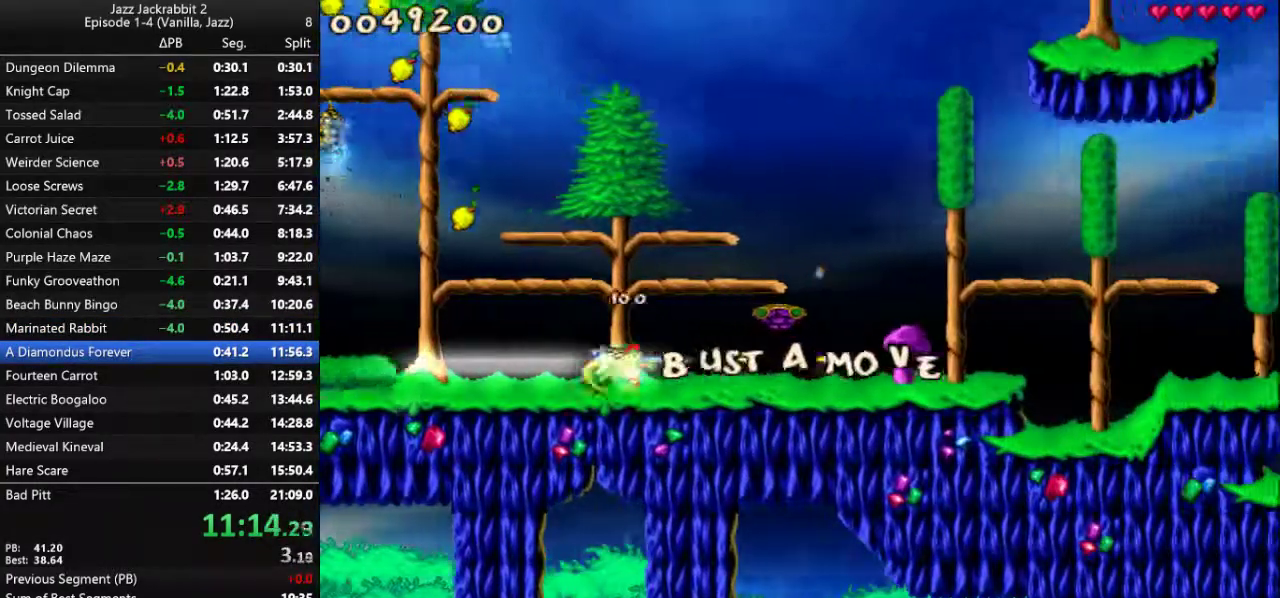
{"keys": ["right", "run", "shoot"], "events": [[17, "shoot", "up"], [83, "shoot", "down"], [117, "shoot", "up"], [217, "shoot", "down"], [250, "shoot", "up"], [350, "shoot", "down"], [383, "shoot", "up"], [483, "shoot", "down"]]}
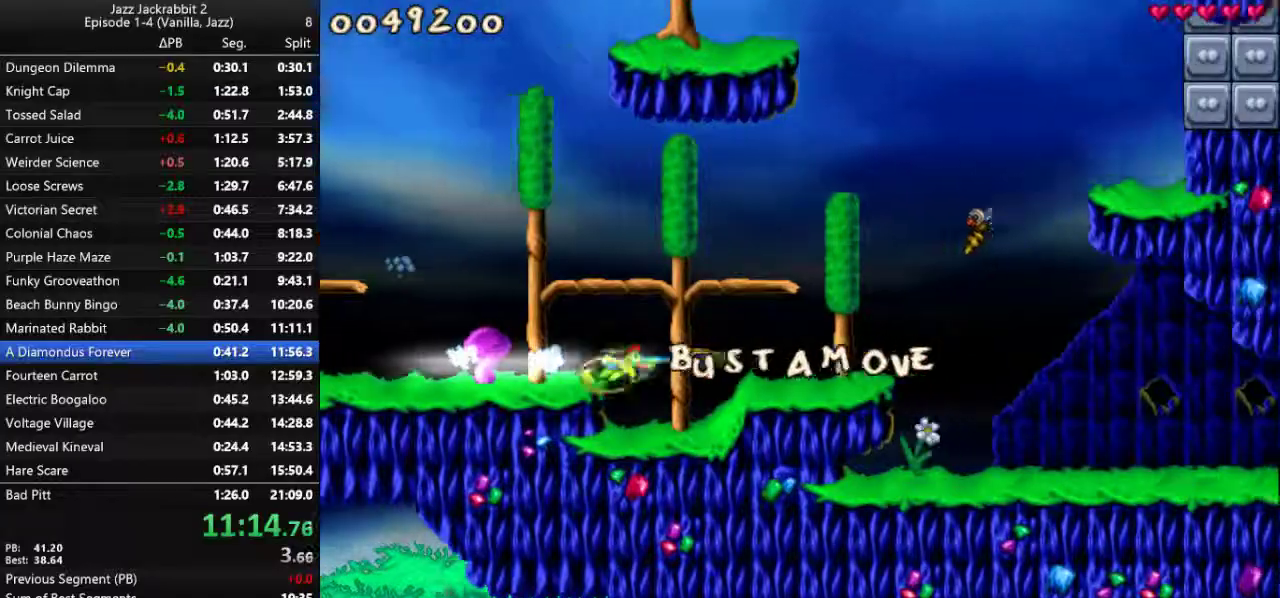
{"keys": ["right", "run"], "events": [[17, "shoot", "up"], [117, "shoot", "down"], [150, "shoot", "up"], [250, "shoot", "down"], [300, "shoot", "up"], [400, "shoot", "down"], [433, "shoot", "up"]]}
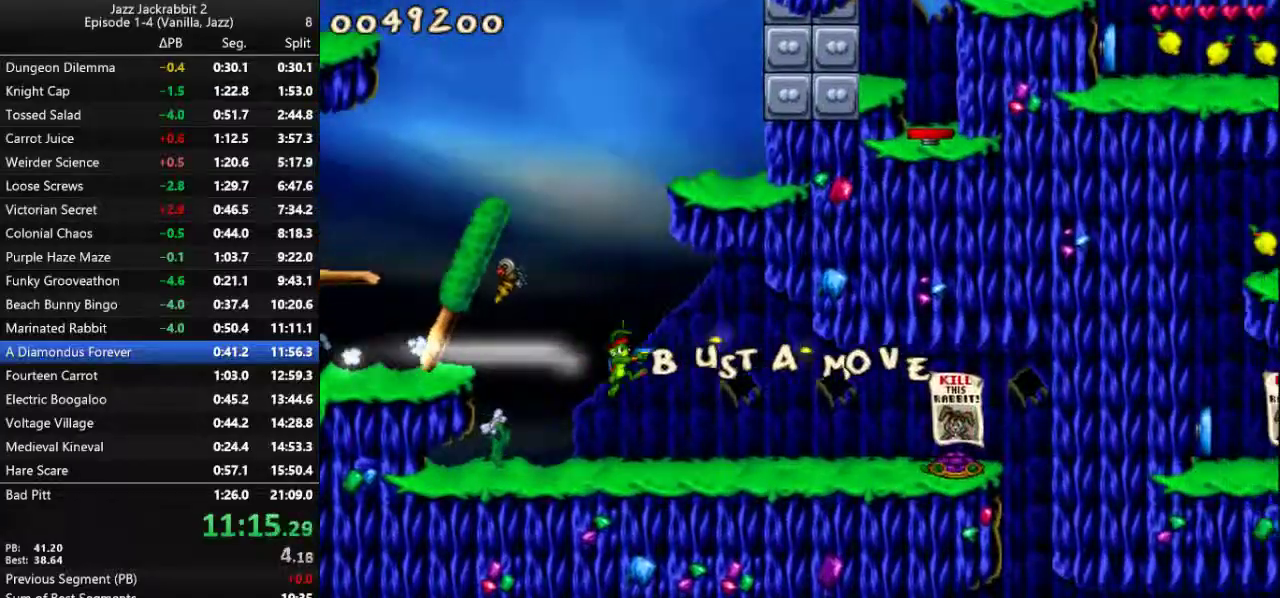
{"keys": ["right", "run"], "events": [[33, "shoot", "down"], [67, "shoot", "up"], [167, "shoot", "down"], [200, "shoot", "up"], [300, "shoot", "down"], [333, "shoot", "up"], [400, "shoot", "down"], [467, "shoot", "up"]]}
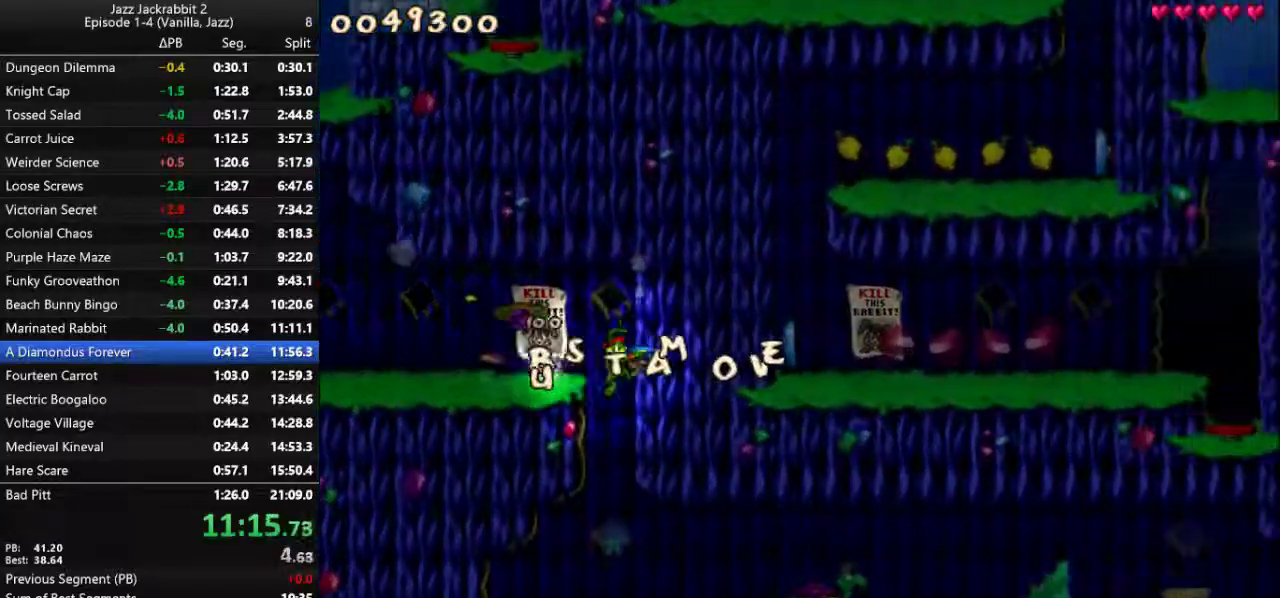
{"keys": ["right", "run", "shoot"], "events": [[33, "shoot", "down"], [100, "shoot", "up"], [167, "shoot", "down"], [250, "shoot", "up"], [350, "shoot", "down"], [383, "shoot", "up"], [450, "shoot", "down"]]}
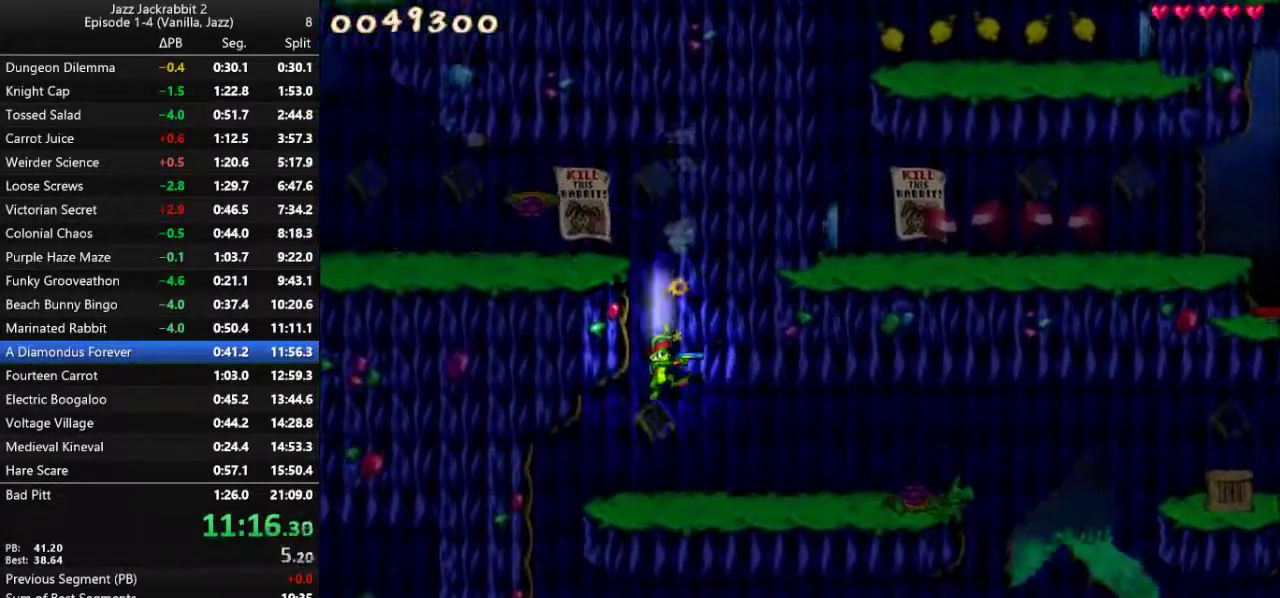
{"keys": ["right", "run"], "events": [[17, "shoot", "up"], [183, "jump", "down"], [250, "jump", "up"]]}
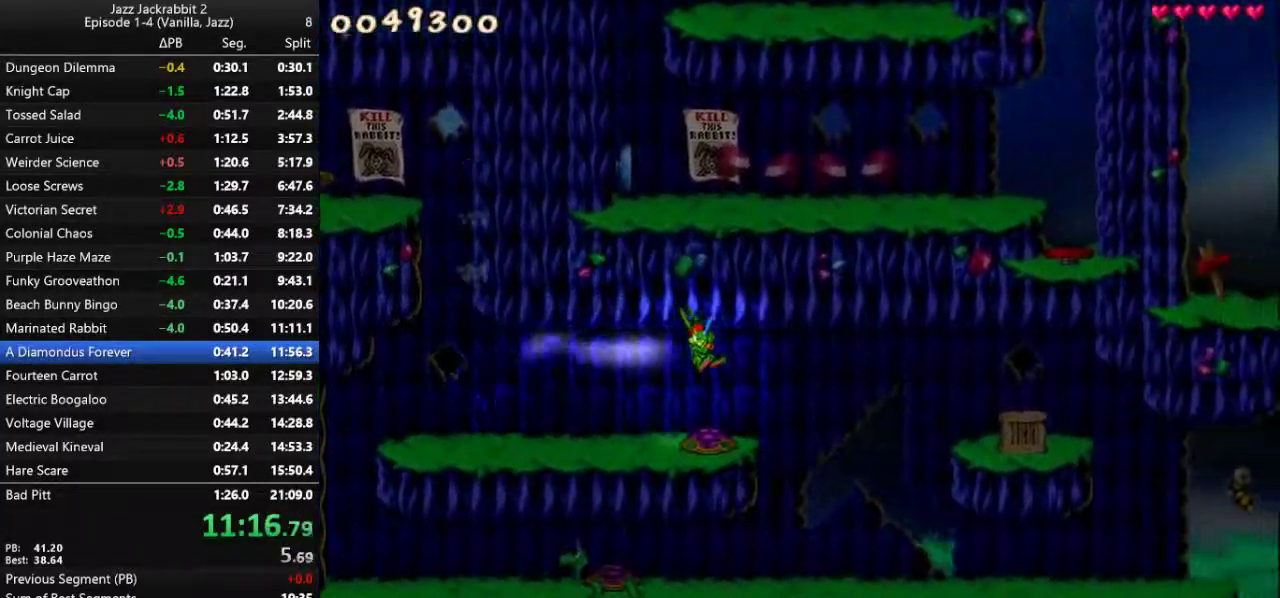
{"keys": ["right", "run", "shoot"], "events": [[83, "right", "up"], [400, "right", "down"], [500, "shoot", "down"]]}